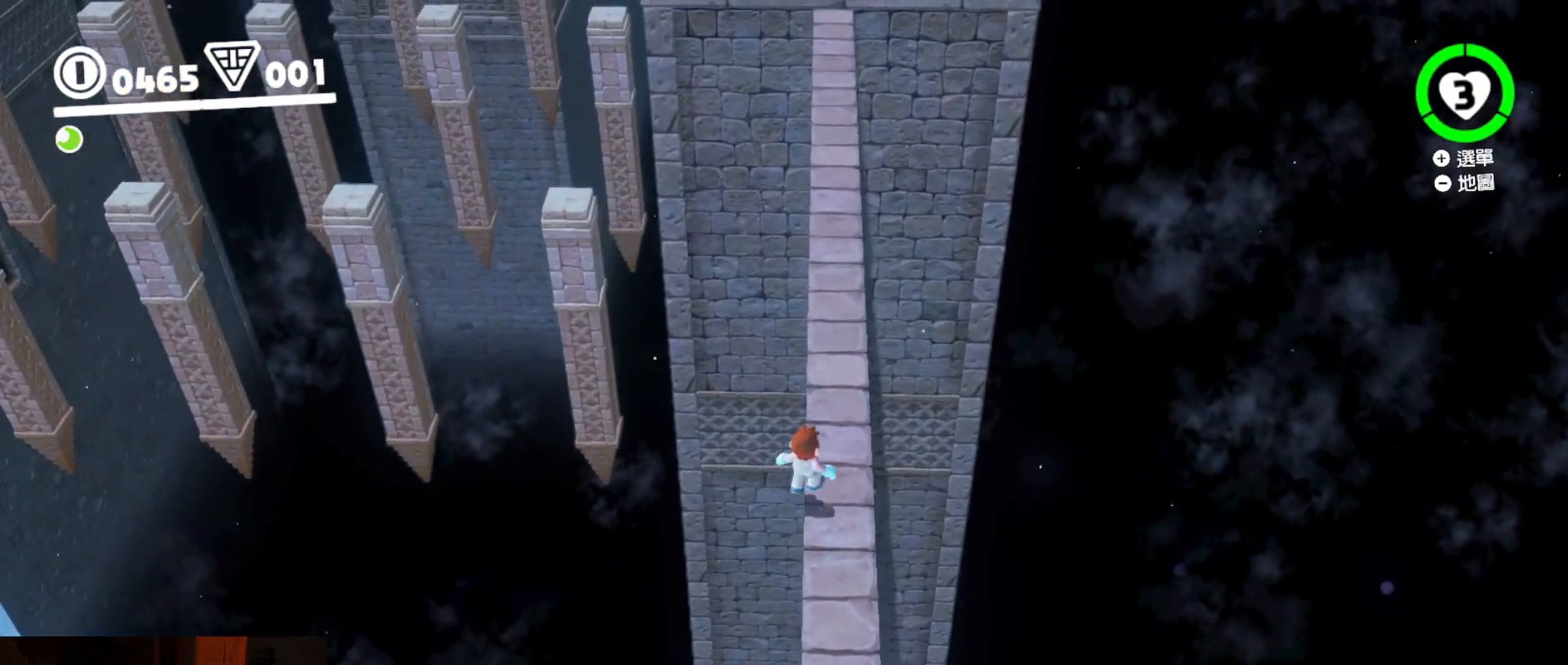
Gameplay with a controller (Nintendo layout); each line is a JSON object with the inputs held at the frame after it. "button_events" lists button changes between this image and that frame as [ms after this image, input, new state], when the widget could be followed in between (sticks are given only as held states). Not read: DPAD_LEFT DPAD_RIGHT DPAD_UP L3 R3.
{"buttons": [], "left_stick": "up", "right_stick": "center", "button_events": [[300, "B", "up"]]}
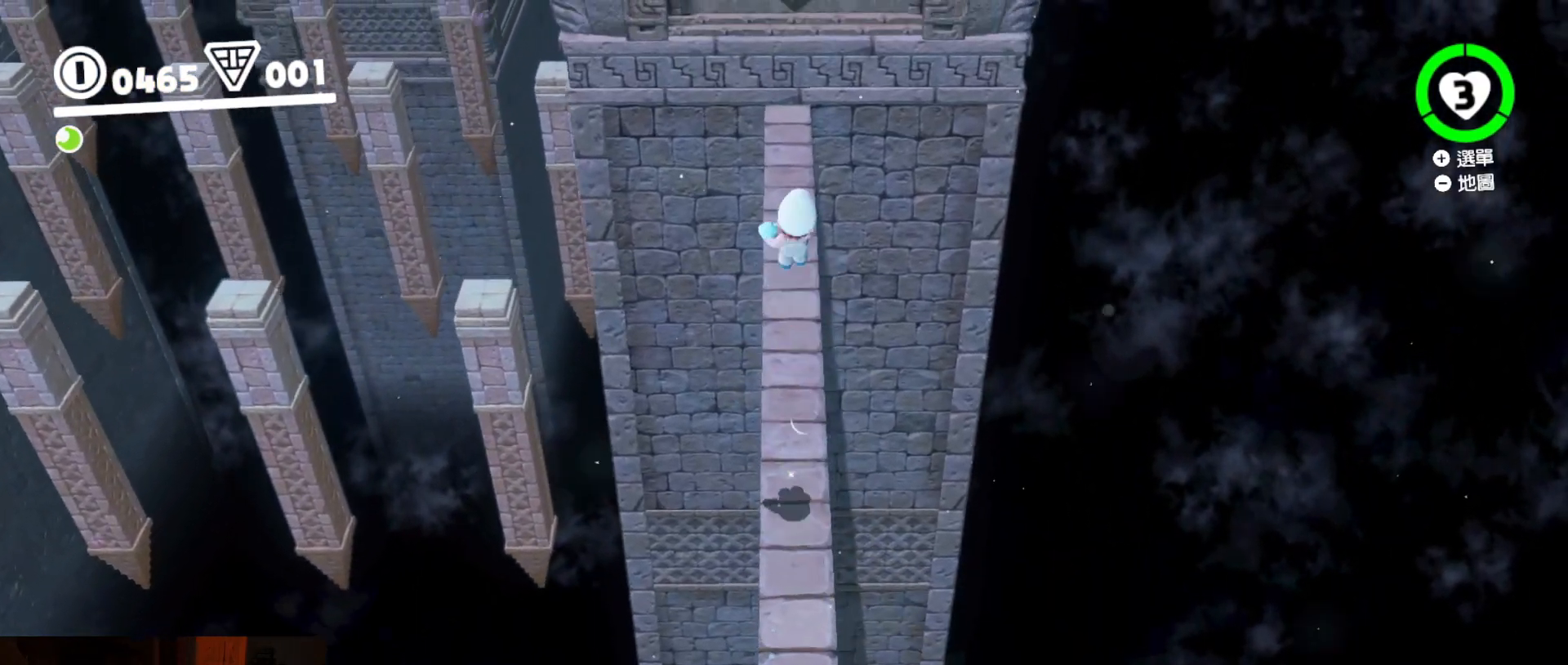
{"buttons": ["Y"], "left_stick": "up", "right_stick": "center", "button_events": [[383, "L2", "down"], [383, "Y", "down"], [500, "L2", "up"]]}
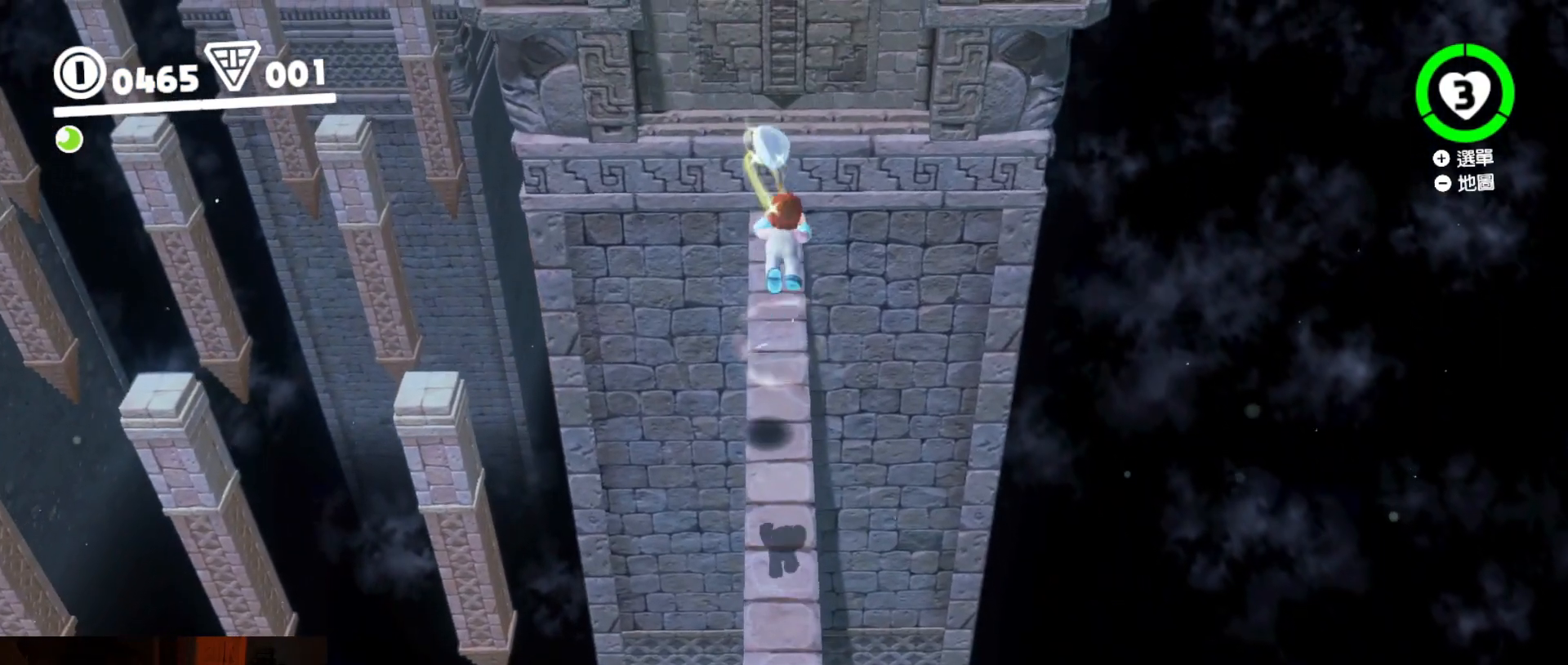
{"buttons": ["Y"], "left_stick": "up", "right_stick": "center", "button_events": []}
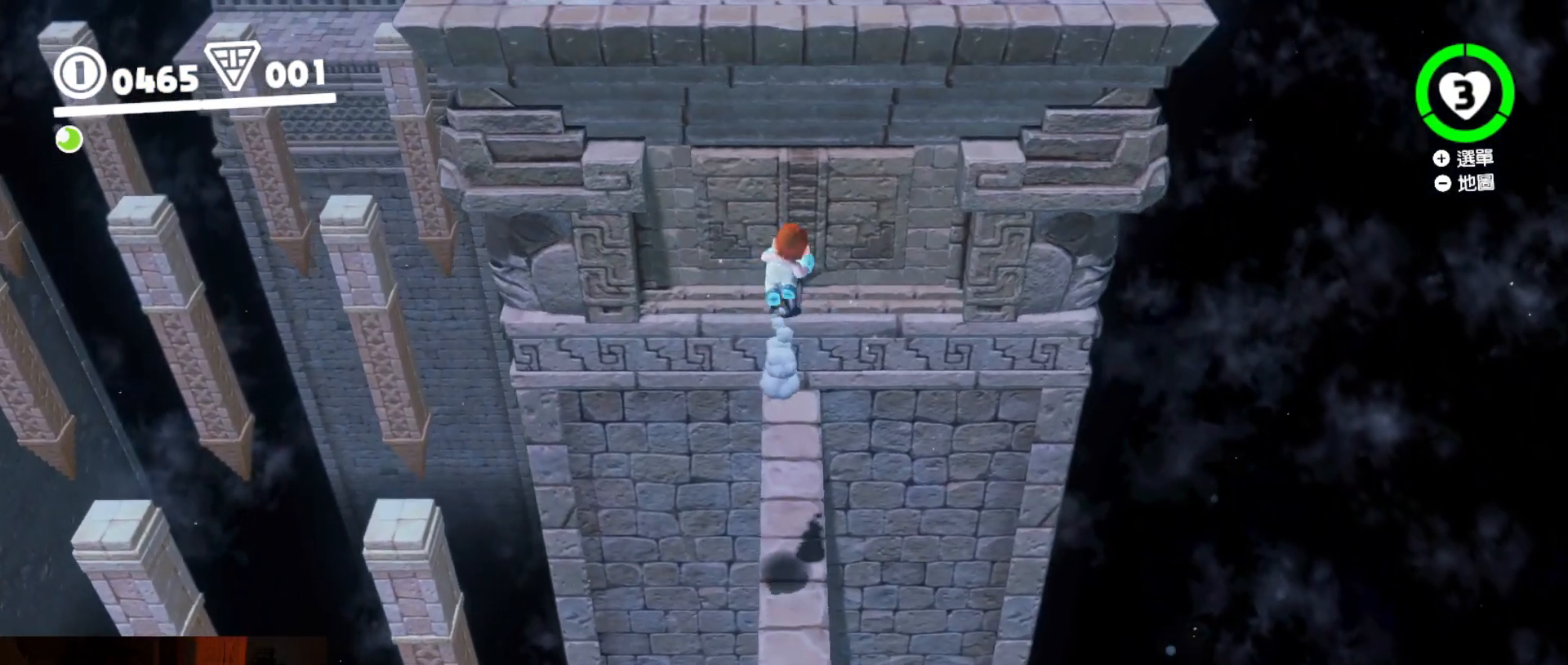
{"buttons": ["L2", "R2"], "left_stick": "up", "right_stick": "center", "button_events": [[50, "Y", "up"], [183, "L2", "down"], [183, "R2", "down"], [200, "Y", "down"], [300, "Y", "up"]]}